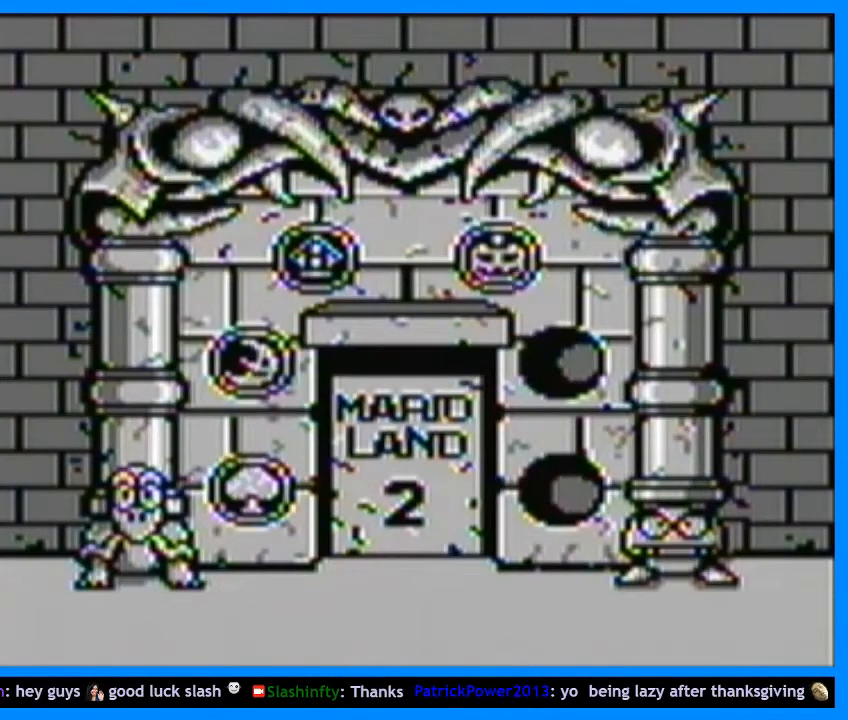
Gameplay with a controller (Nintendo layout); each line is a JSON object with the inputs held at the frame after it. "events" lists button and stick changes between this image and that frame as [ms after this image, input, new state], when the widget could be followed in between. Not read: L3 R3.
{"buttons": [], "events": [[200, "DPAD_LEFT", "down"], [233, "DPAD_LEFT", "up"], [367, "DPAD_LEFT", "down"], [467, "DPAD_LEFT", "up"]]}
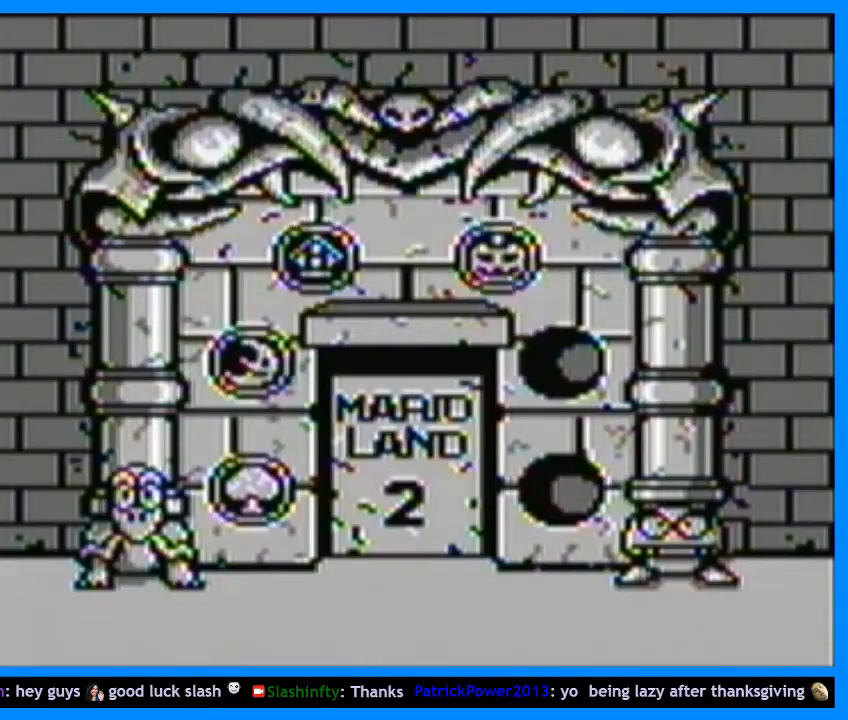
{"buttons": [], "events": [[33, "DPAD_LEFT", "down"], [133, "DPAD_LEFT", "up"], [233, "DPAD_LEFT", "down"], [300, "DPAD_LEFT", "up"], [400, "DPAD_LEFT", "down"], [467, "DPAD_LEFT", "up"]]}
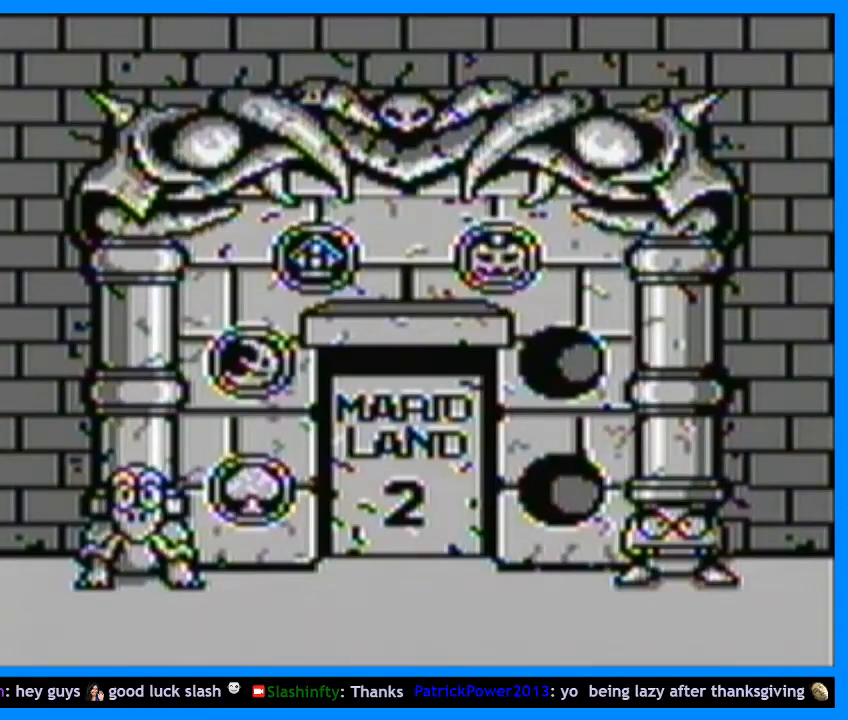
{"buttons": [], "events": [[67, "DPAD_LEFT", "down"], [167, "DPAD_LEFT", "up"], [233, "DPAD_LEFT", "down"], [333, "DPAD_LEFT", "up"], [400, "DPAD_LEFT", "down"], [500, "DPAD_LEFT", "up"]]}
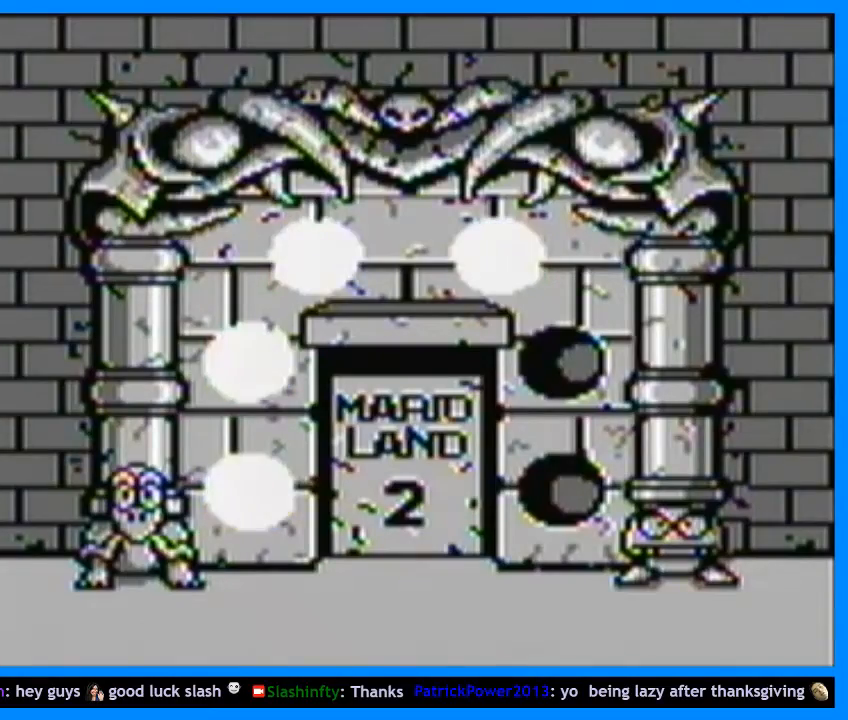
{"buttons": ["DPAD_LEFT"], "events": [[67, "DPAD_LEFT", "down"], [167, "DPAD_LEFT", "up"], [233, "DPAD_LEFT", "down"], [333, "DPAD_LEFT", "up"], [433, "DPAD_LEFT", "down"]]}
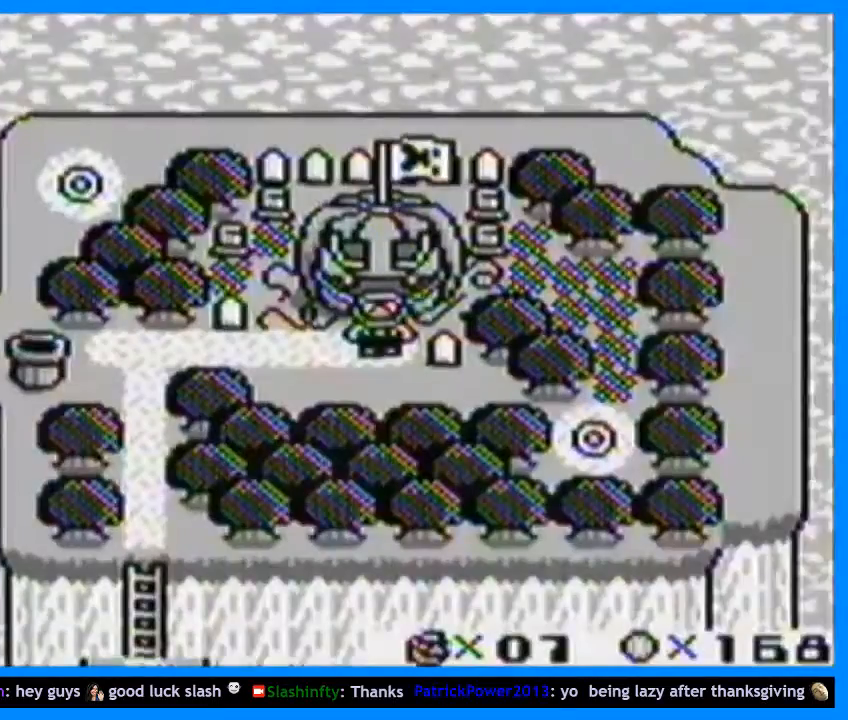
{"buttons": ["DPAD_DOWN"], "events": [[33, "DPAD_LEFT", "up"], [67, "DPAD_DOWN", "down"], [167, "DPAD_DOWN", "up"], [200, "DPAD_DOWN", "down"], [267, "DPAD_DOWN", "up"], [333, "DPAD_DOWN", "down"], [367, "DPAD_DOWN", "up"], [433, "DPAD_DOWN", "down"]]}
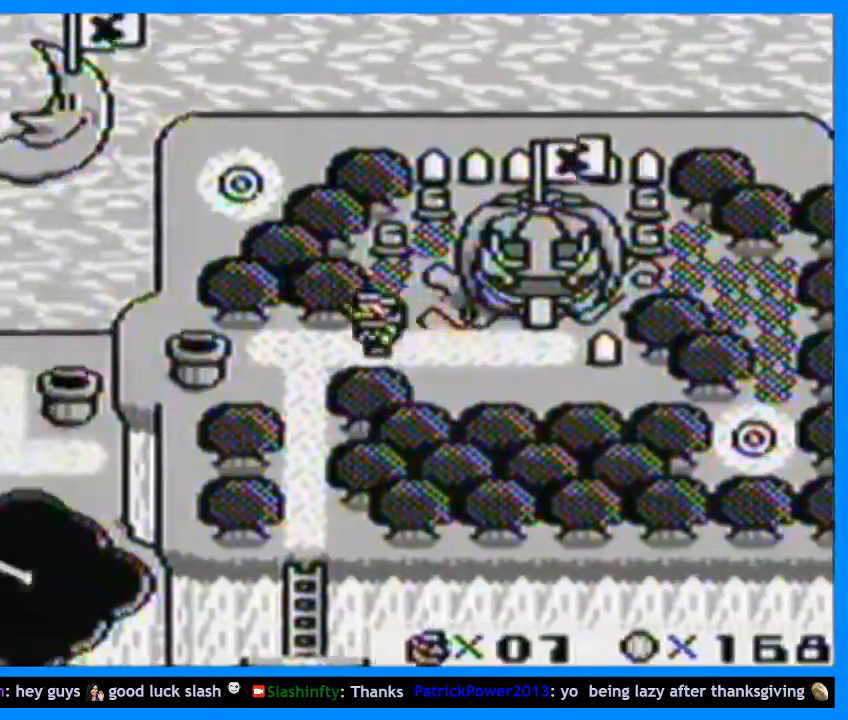
{"buttons": [], "events": [[133, "DPAD_DOWN", "up"], [167, "DPAD_DOWN", "down"], [233, "DPAD_DOWN", "up"], [300, "DPAD_DOWN", "down"], [467, "DPAD_DOWN", "up"]]}
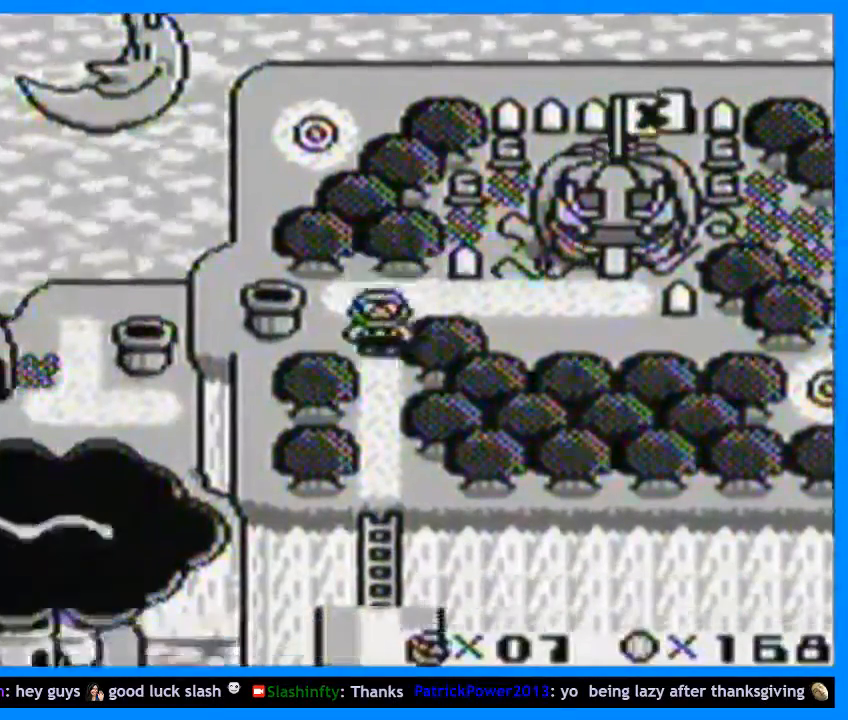
{"buttons": [], "events": [[67, "DPAD_DOWN", "down"], [100, "DPAD_DOWN", "up"], [167, "DPAD_DOWN", "down"], [233, "DPAD_DOWN", "up"], [300, "DPAD_DOWN", "down"], [367, "DPAD_DOWN", "up"], [400, "DPAD_DOWN", "down"], [500, "DPAD_DOWN", "up"]]}
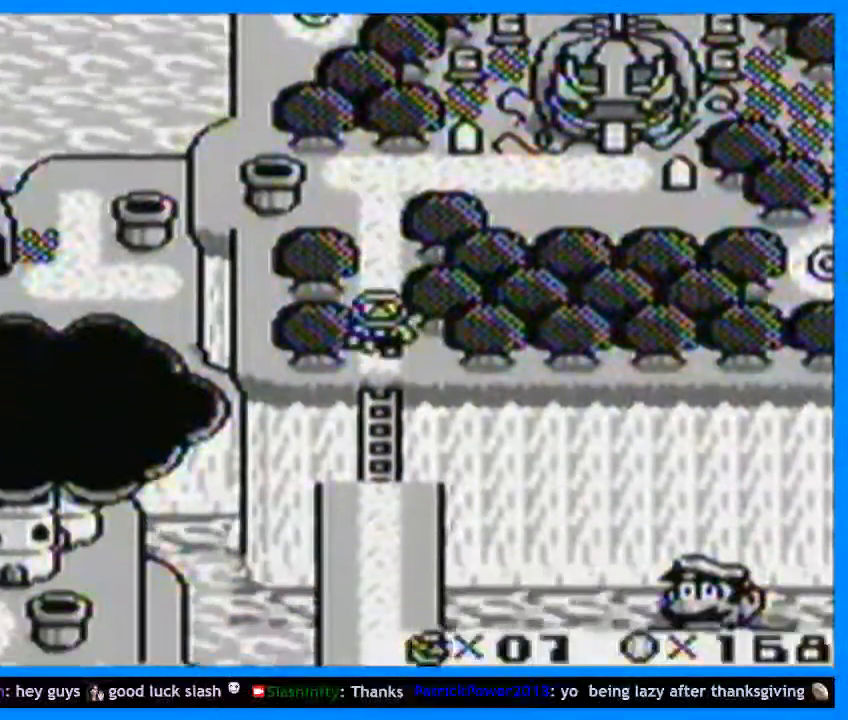
{"buttons": [], "events": [[67, "DPAD_DOWN", "down"], [133, "DPAD_DOWN", "up"], [167, "DPAD_DOWN", "down"], [233, "DPAD_DOWN", "up"], [300, "DPAD_DOWN", "down"], [367, "DPAD_DOWN", "up"], [433, "DPAD_DOWN", "down"], [467, "DPAD_DOWN", "up"]]}
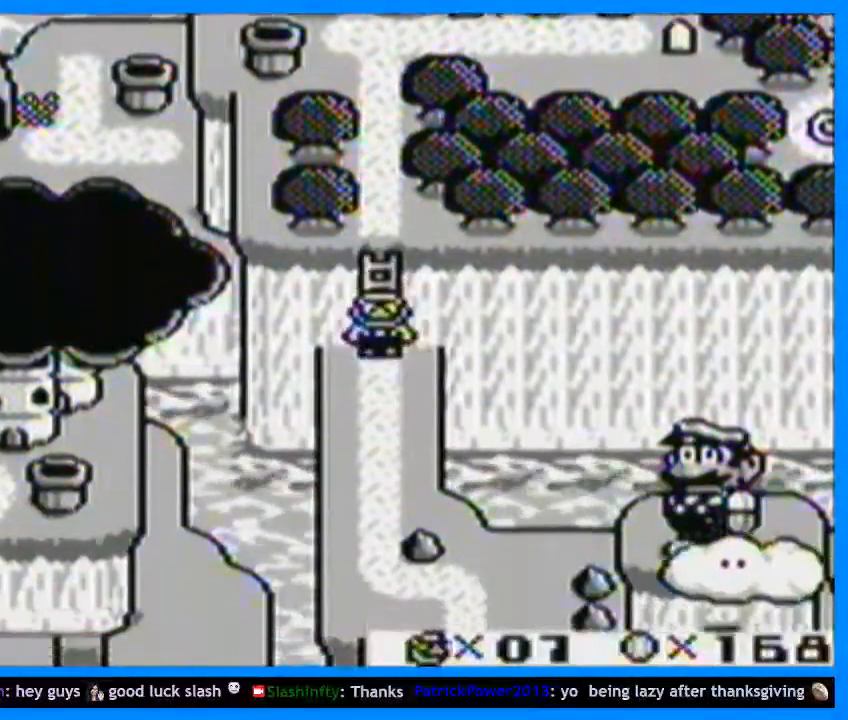
{"buttons": ["DPAD_DOWN"], "events": [[67, "DPAD_DOWN", "down"], [133, "DPAD_DOWN", "up"], [200, "DPAD_DOWN", "down"], [267, "DPAD_DOWN", "up"], [333, "DPAD_DOWN", "down"], [400, "DPAD_DOWN", "up"], [467, "DPAD_DOWN", "down"]]}
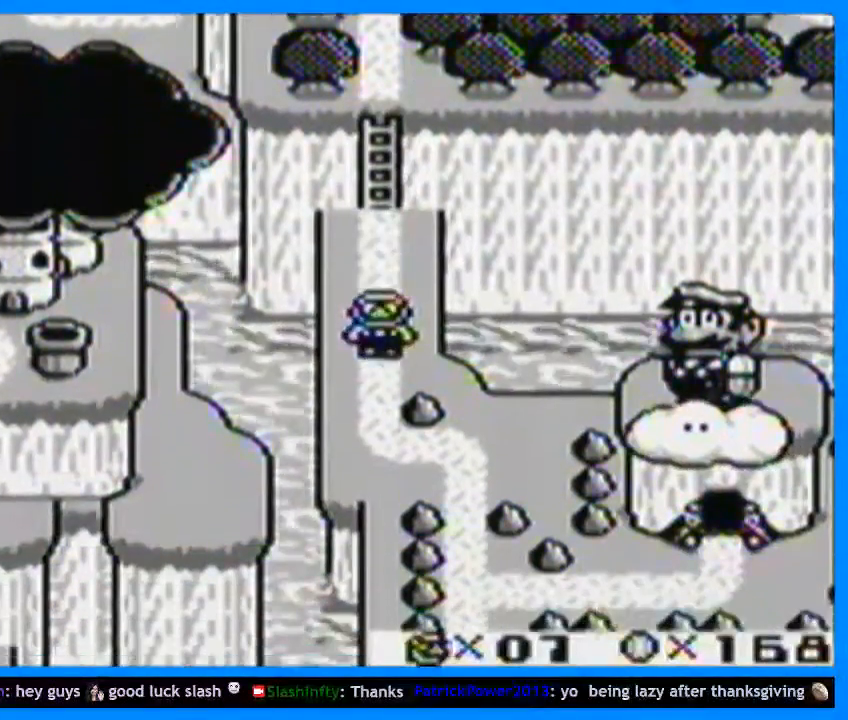
{"buttons": ["DPAD_DOWN"], "events": [[33, "DPAD_DOWN", "up"], [100, "DPAD_DOWN", "down"], [167, "DPAD_DOWN", "up"], [233, "DPAD_DOWN", "down"], [267, "DPAD_DOWN", "up"], [367, "DPAD_DOWN", "down"], [400, "DPAD_DOWN", "up"], [500, "DPAD_DOWN", "down"]]}
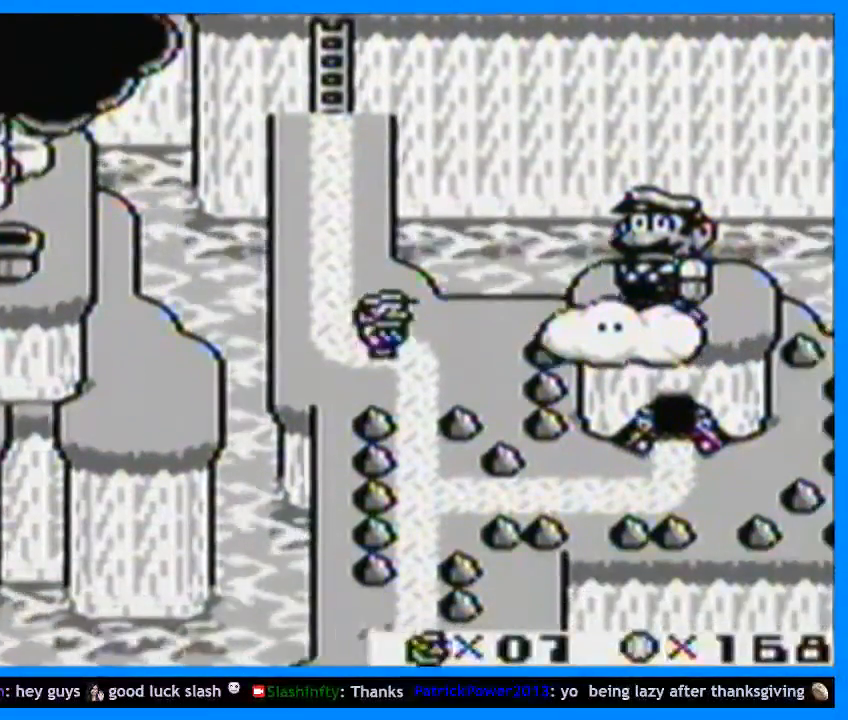
{"buttons": [], "events": [[33, "DPAD_DOWN", "up"], [100, "DPAD_DOWN", "down"], [167, "DPAD_DOWN", "up"], [267, "DPAD_DOWN", "down"], [300, "DPAD_DOWN", "up"], [400, "DPAD_DOWN", "down"], [467, "DPAD_DOWN", "up"]]}
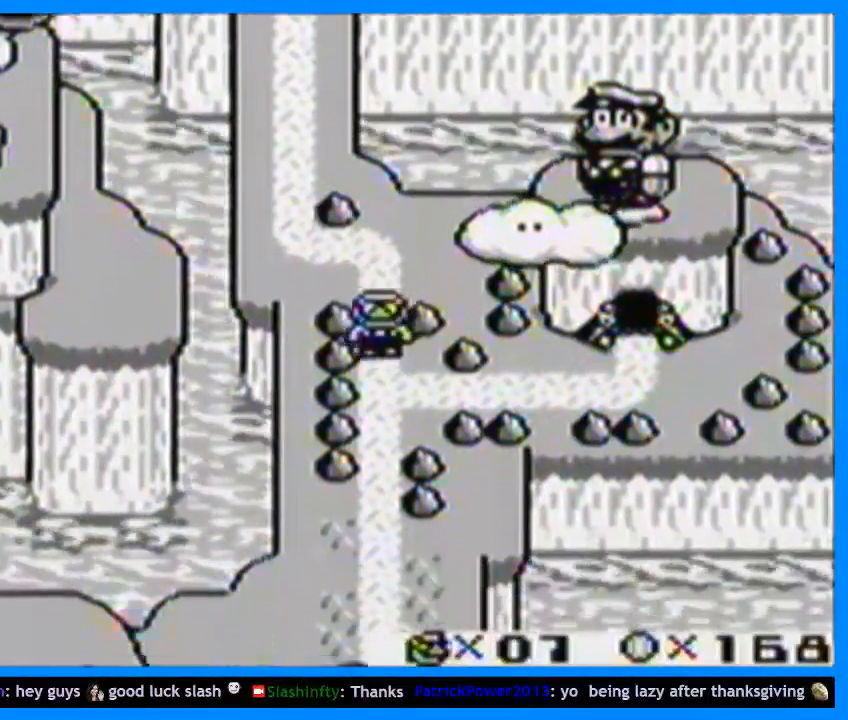
{"buttons": ["DPAD_DOWN"], "events": [[33, "DPAD_DOWN", "down"], [100, "DPAD_DOWN", "up"], [167, "DPAD_DOWN", "down"], [233, "DPAD_DOWN", "up"], [367, "DPAD_DOWN", "down"], [400, "DPAD_DOWN", "up"], [500, "DPAD_DOWN", "down"]]}
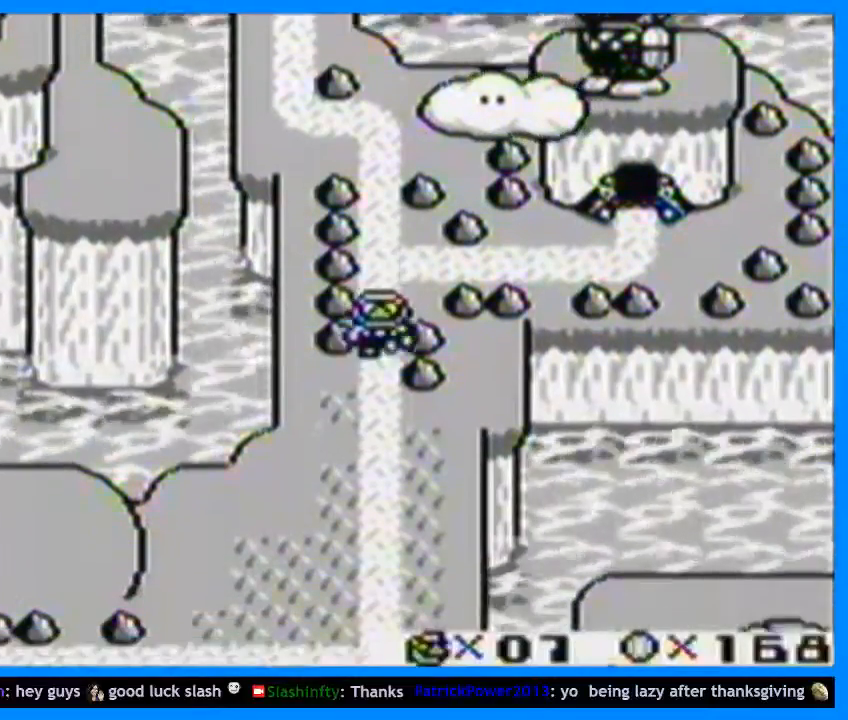
{"buttons": [], "events": [[33, "DPAD_DOWN", "up"], [167, "DPAD_DOWN", "down"], [200, "DPAD_DOWN", "up"], [300, "DPAD_DOWN", "down"], [333, "DPAD_DOWN", "up"], [433, "DPAD_DOWN", "down"], [467, "DPAD_DOWN", "up"]]}
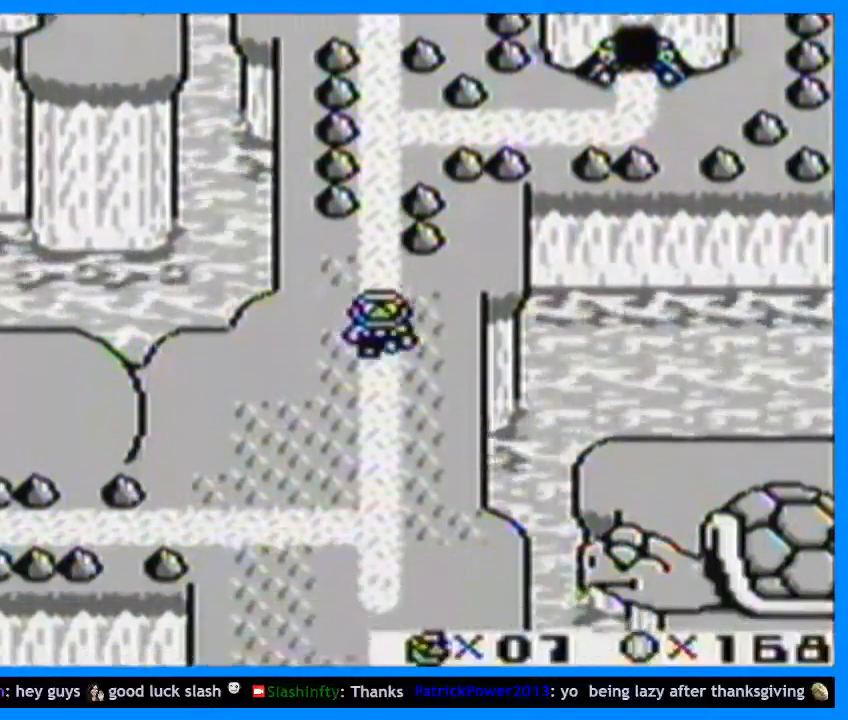
{"buttons": ["DPAD_DOWN"], "events": [[67, "DPAD_DOWN", "down"], [100, "DPAD_DOWN", "up"], [233, "DPAD_DOWN", "down"], [267, "DPAD_DOWN", "up"], [367, "DPAD_DOWN", "down"], [400, "DPAD_DOWN", "up"], [500, "DPAD_DOWN", "down"]]}
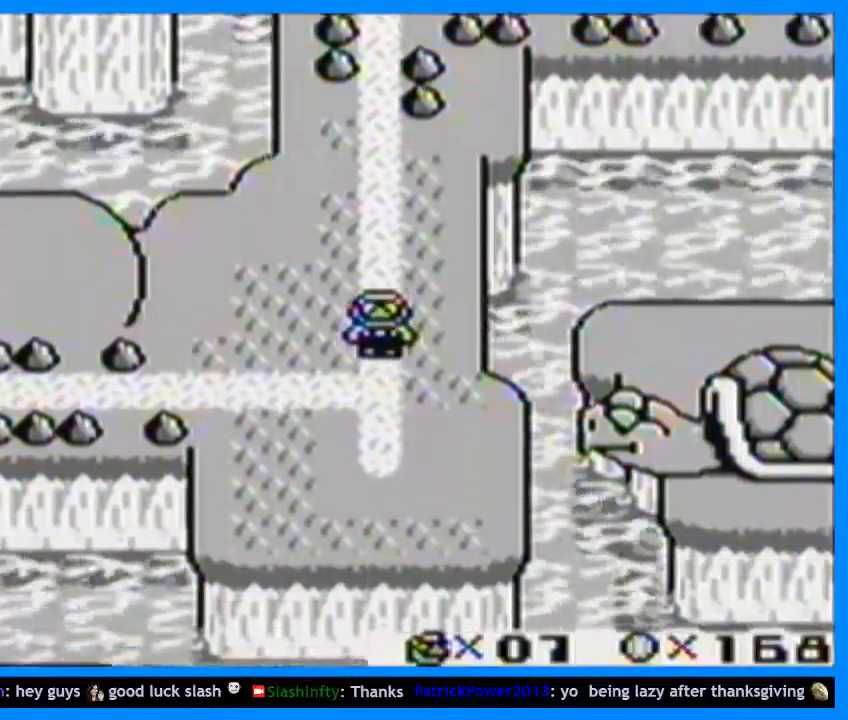
{"buttons": [], "events": [[33, "DPAD_DOWN", "up"], [133, "DPAD_DOWN", "down"], [200, "DPAD_DOWN", "up"]]}
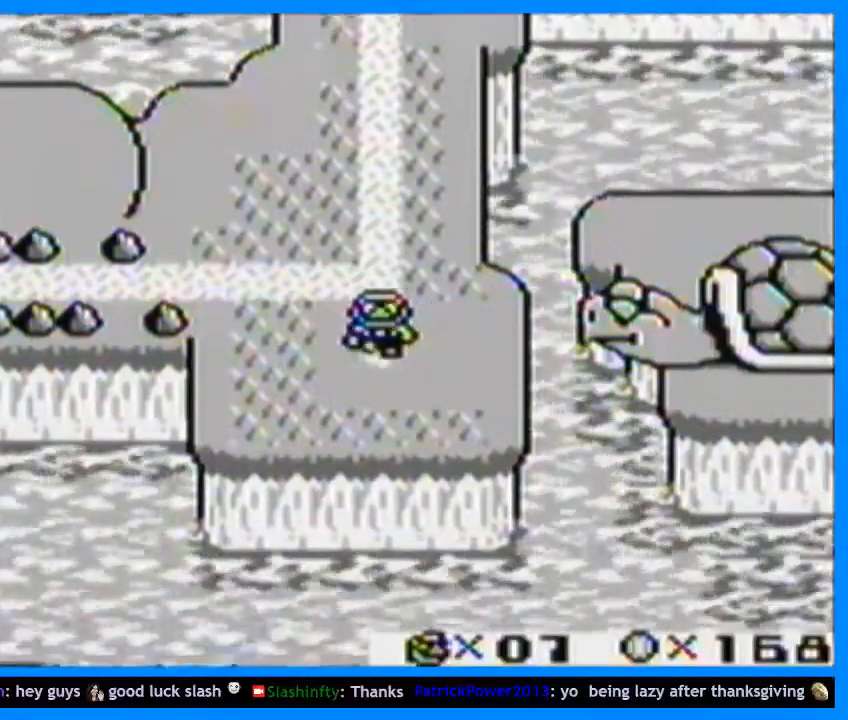
{"buttons": [], "events": []}
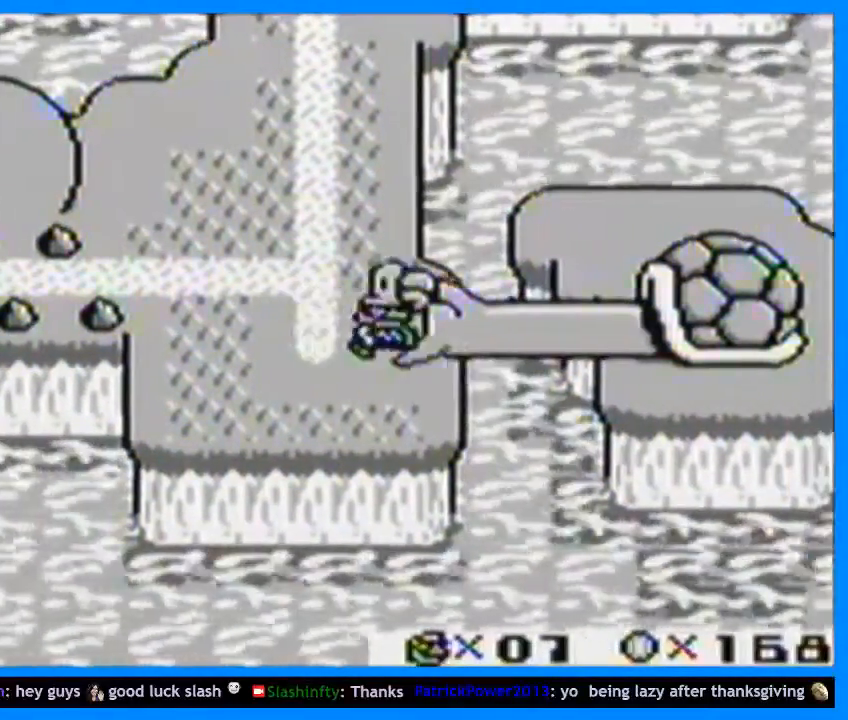
{"buttons": [], "events": []}
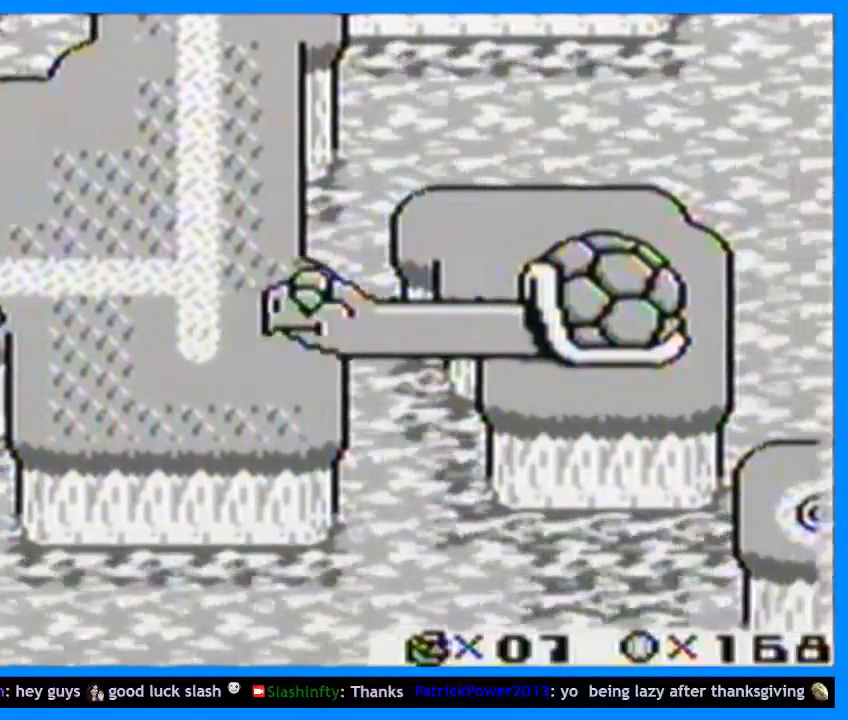
{"buttons": [], "events": []}
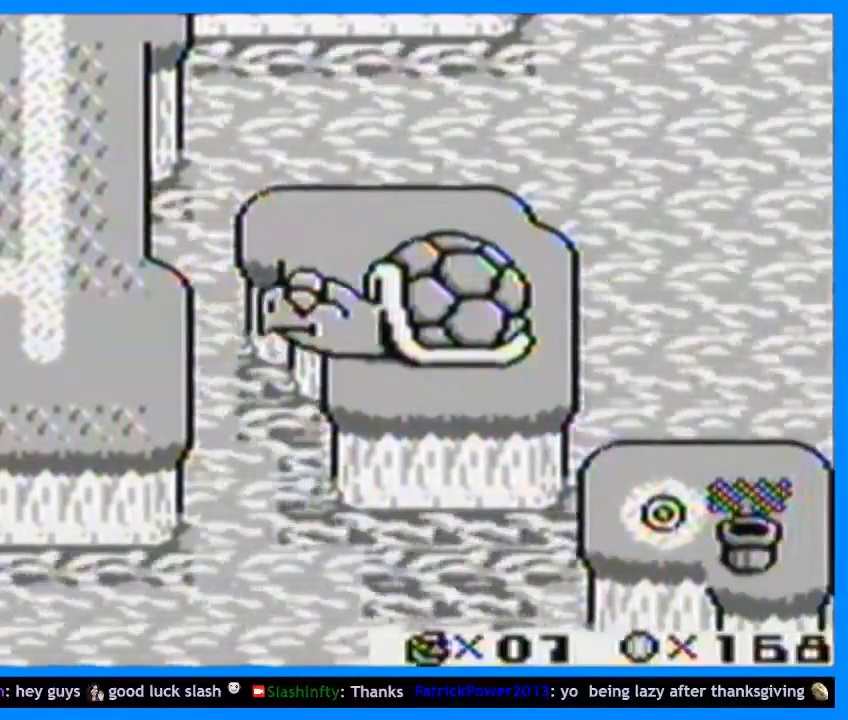
{"buttons": [], "events": [[433, "B", "down"], [467, "B", "up"]]}
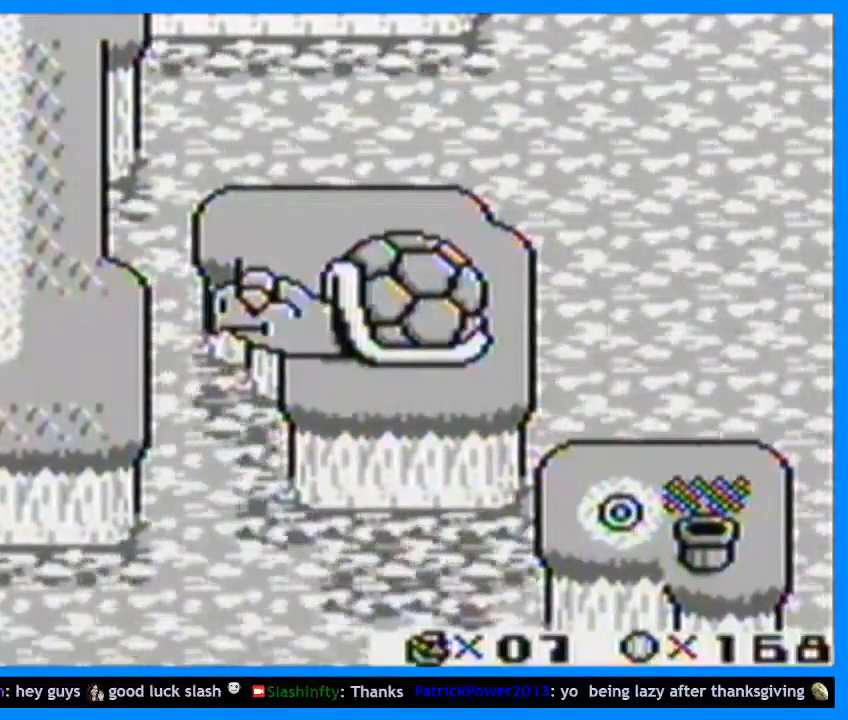
{"buttons": [], "events": [[33, "B", "down"], [100, "B", "up"], [167, "B", "down"], [233, "B", "up"], [300, "B", "down"], [367, "B", "up"], [433, "B", "down"], [467, "B", "up"]]}
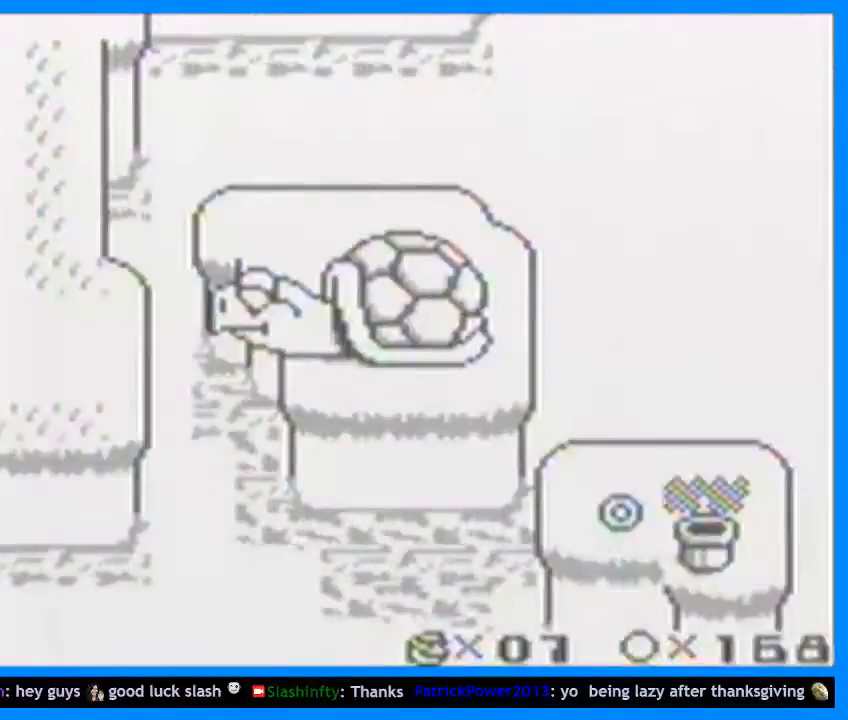
{"buttons": [], "events": [[67, "B", "down"], [100, "B", "up"], [167, "B", "down"], [233, "B", "up"], [300, "B", "down"], [333, "B", "up"], [433, "B", "down"], [467, "B", "up"]]}
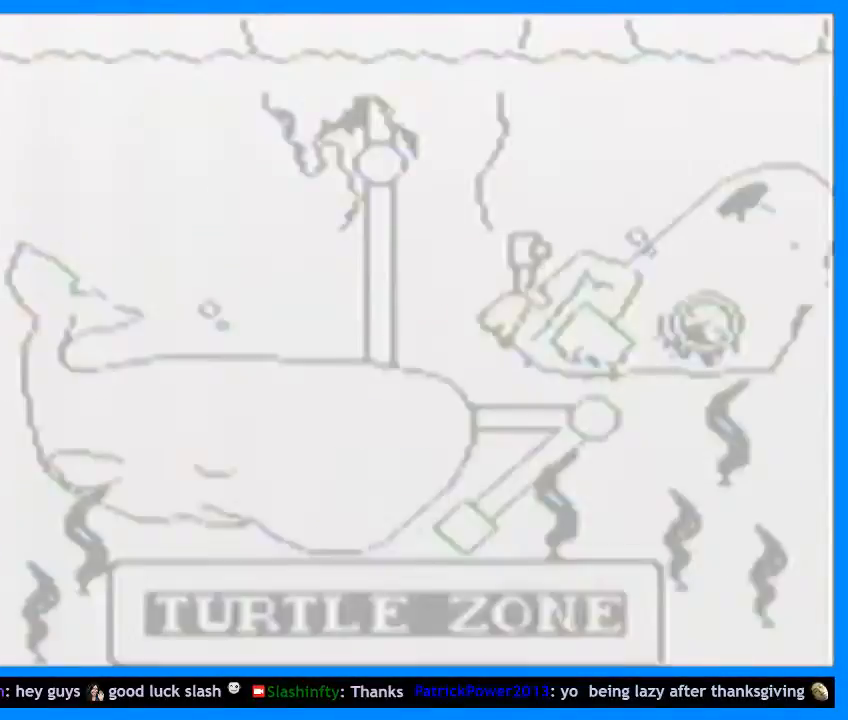
{"buttons": [], "events": [[67, "B", "down"], [100, "B", "up"], [200, "B", "down"], [233, "B", "up"], [300, "B", "down"], [367, "B", "up"], [433, "B", "down"], [467, "B", "up"]]}
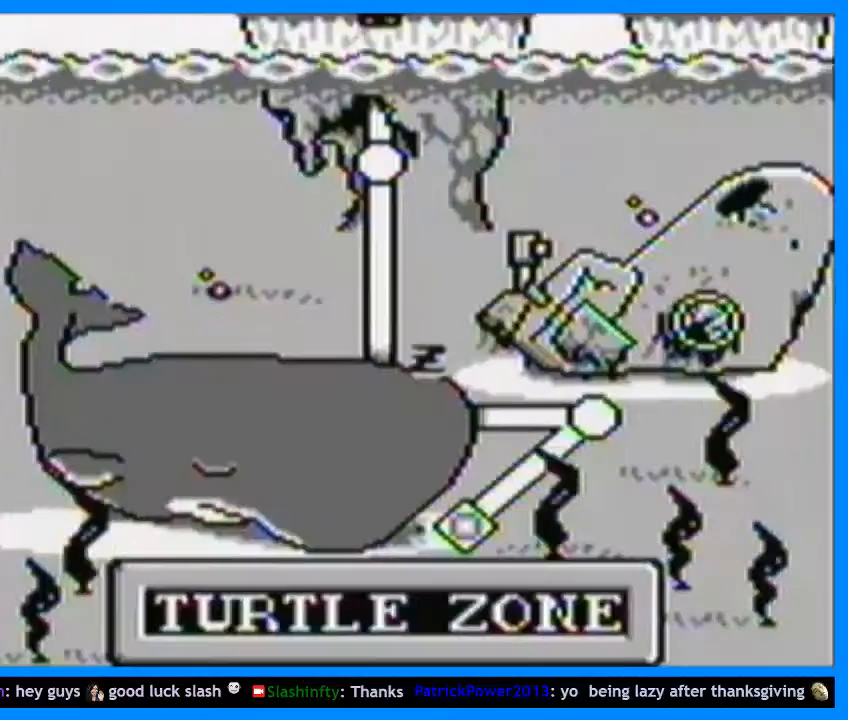
{"buttons": [], "events": [[67, "B", "down"], [100, "B", "up"], [200, "B", "down"], [233, "B", "up"], [300, "B", "down"], [333, "B", "up"], [433, "B", "down"], [467, "B", "up"]]}
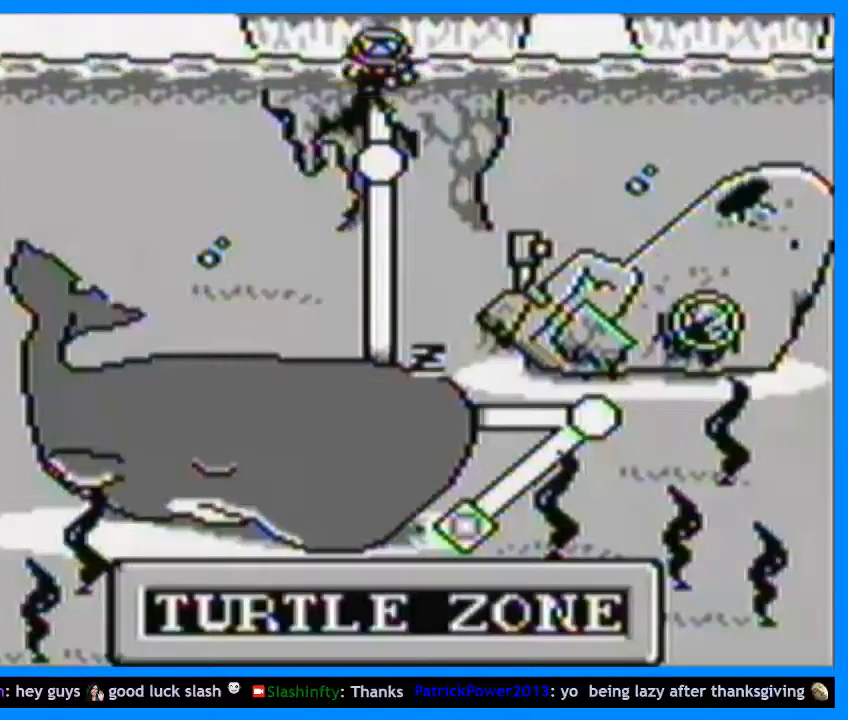
{"buttons": [], "events": [[67, "B", "down"], [100, "B", "up"], [167, "B", "down"], [233, "B", "up"], [300, "B", "down"], [367, "B", "up"], [433, "B", "down"], [500, "B", "up"]]}
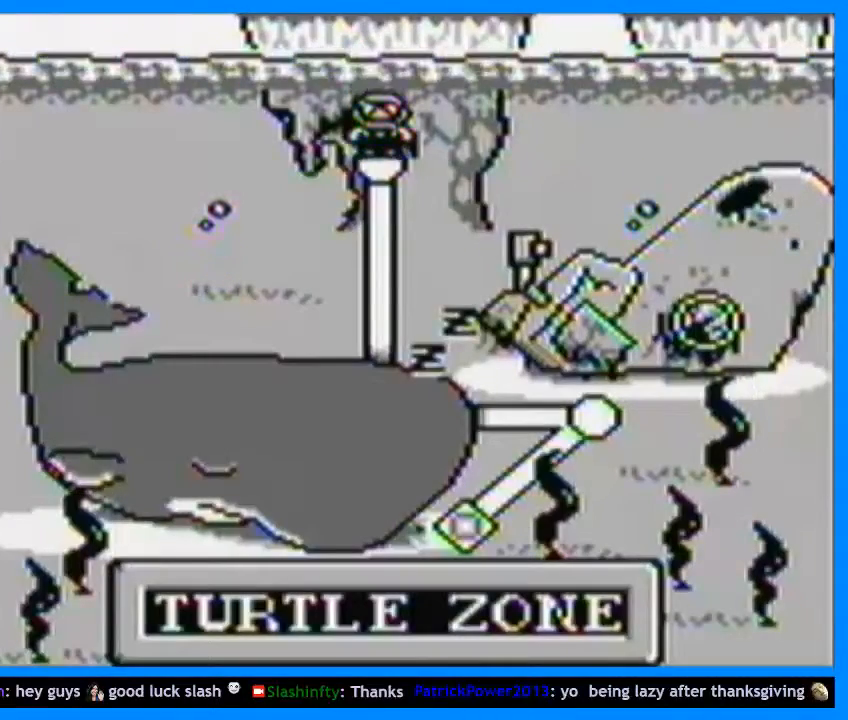
{"buttons": ["Y", "DPAD_RIGHT"], "events": [[67, "B", "down"], [133, "B", "up"], [233, "DPAD_RIGHT", "down"], [267, "Y", "down"]]}
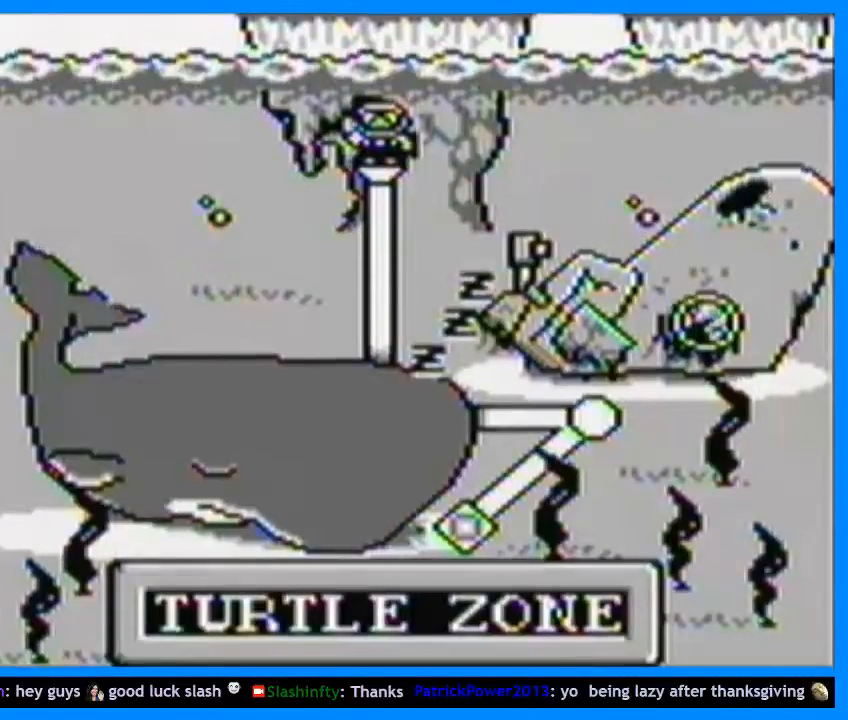
{"buttons": ["Y", "DPAD_RIGHT"], "events": []}
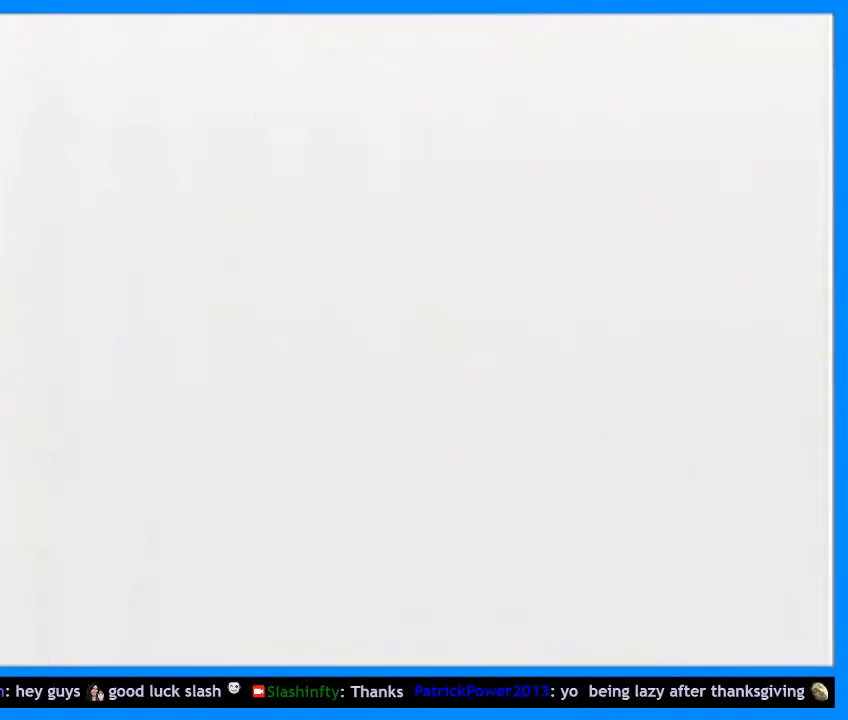
{"buttons": ["B", "Y", "DPAD_RIGHT"], "events": [[400, "B", "down"]]}
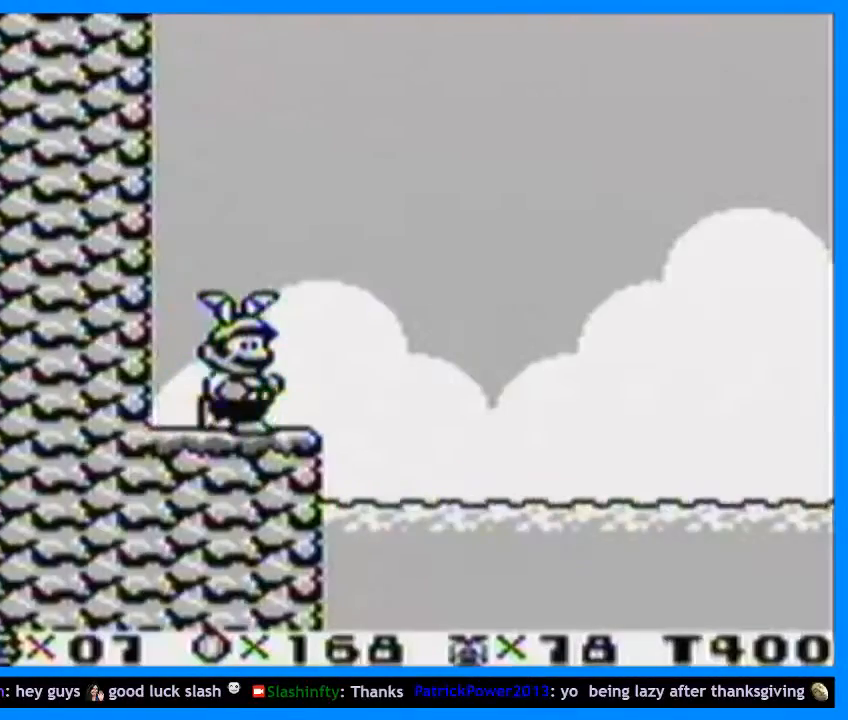
{"buttons": ["B", "DPAD_RIGHT"], "events": [[333, "Y", "up"], [433, "B", "up"], [500, "B", "down"]]}
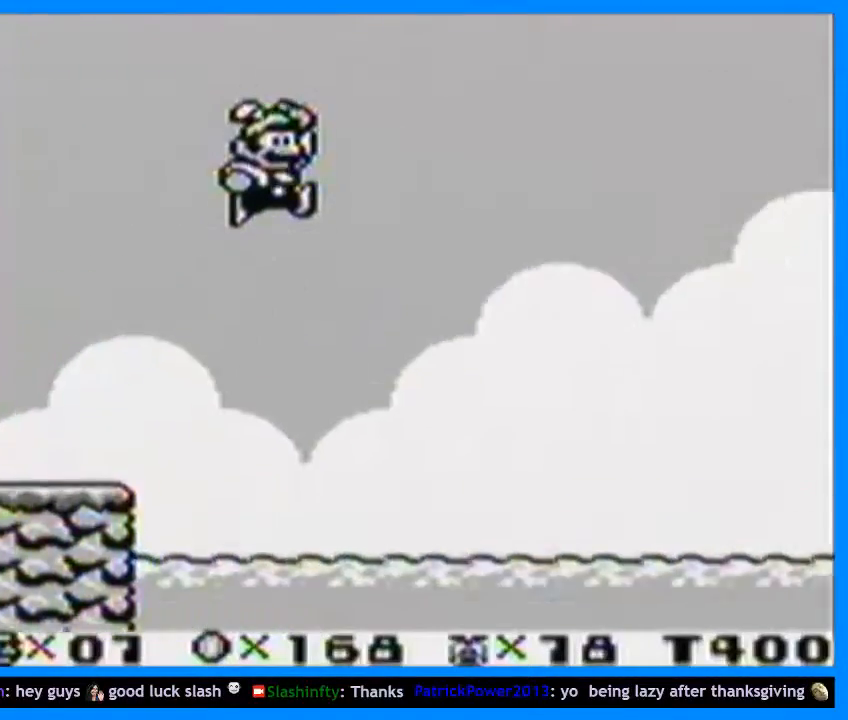
{"buttons": ["B", "DPAD_RIGHT"], "events": [[100, "B", "up"], [133, "B", "down"], [200, "B", "up"], [367, "B", "down"], [433, "B", "up"], [467, "B", "down"]]}
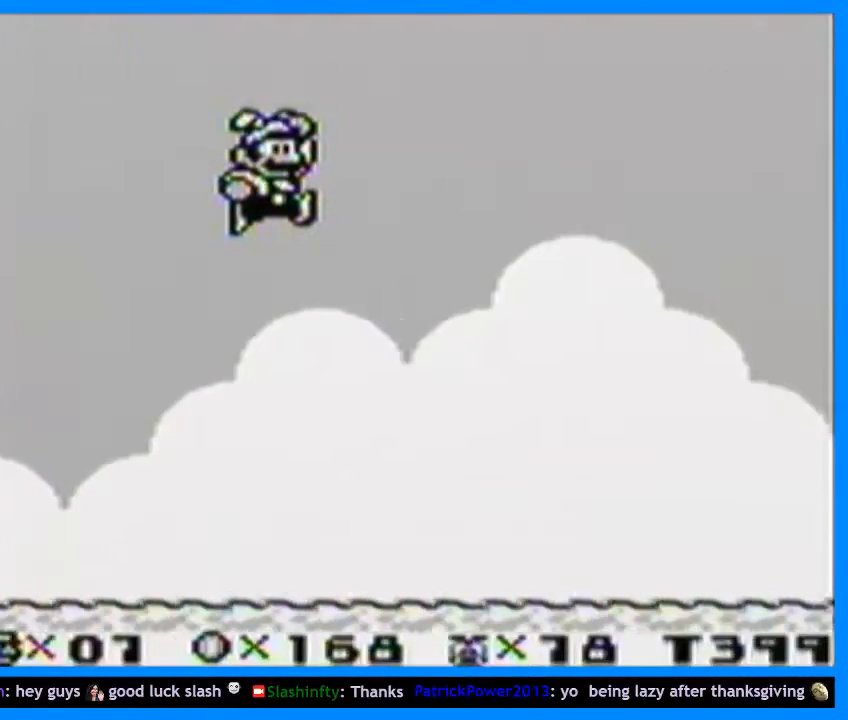
{"buttons": ["DPAD_RIGHT"], "events": [[33, "B", "up"], [100, "B", "down"], [133, "B", "up"], [233, "B", "down"], [267, "B", "up"], [333, "B", "down"], [367, "B", "up"], [433, "B", "down"], [500, "B", "up"]]}
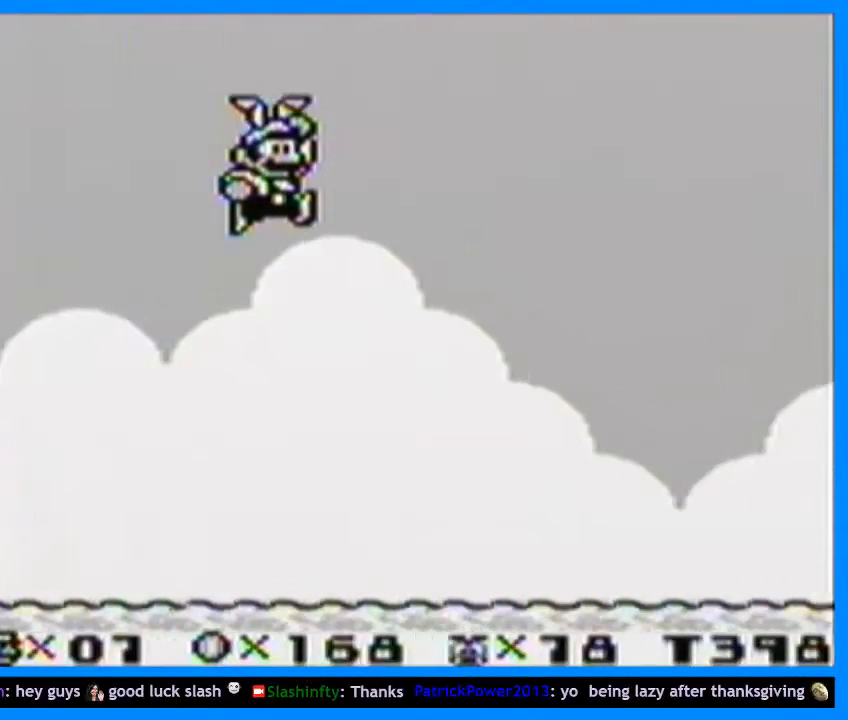
{"buttons": ["B", "DPAD_RIGHT"], "events": [[67, "B", "down"], [100, "B", "up"], [167, "B", "down"], [233, "B", "up"], [267, "B", "down"], [333, "B", "up"], [400, "B", "down"], [467, "B", "up"], [500, "B", "down"]]}